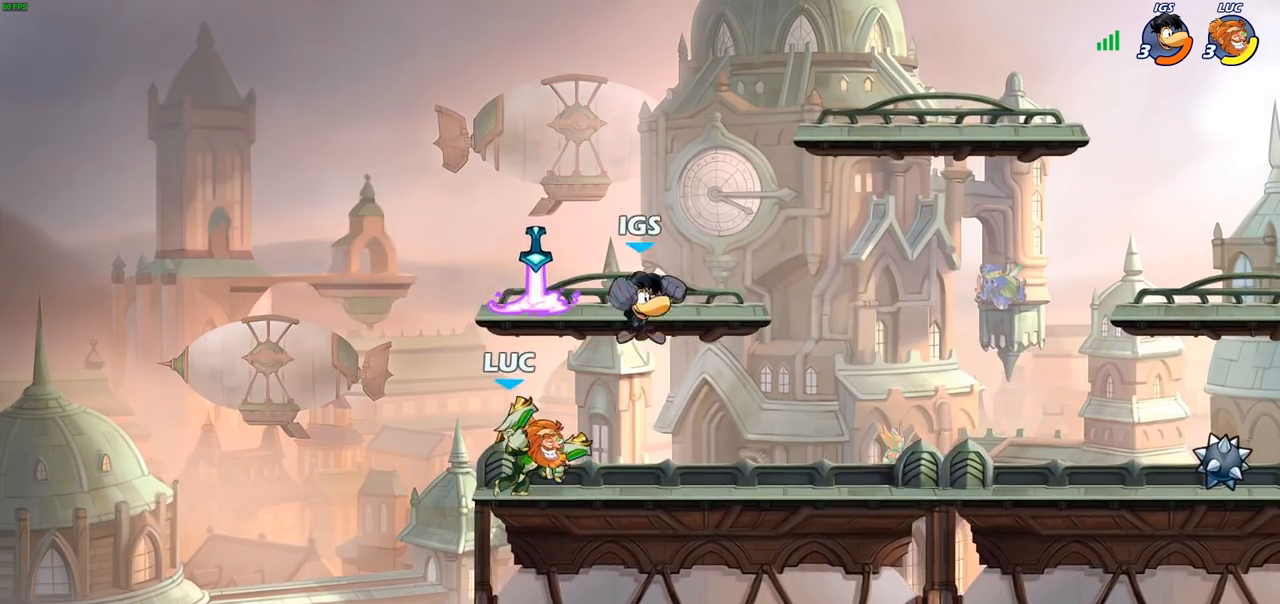
Gameplay with a controller (PlayStation layout); each line is a JSON object with the inputs held at the frame after it. "events" lists button and stick changes between this image and that frame as [ms after this image, input, new state], when the widget could be followed in between.
{"buttons": [], "left_stick": "left", "right_stick": "center", "events": [[33, "R2", "down"], [33, "left_stick", "right"], [283, "R2", "up"], [367, "left_stick", "left"]]}
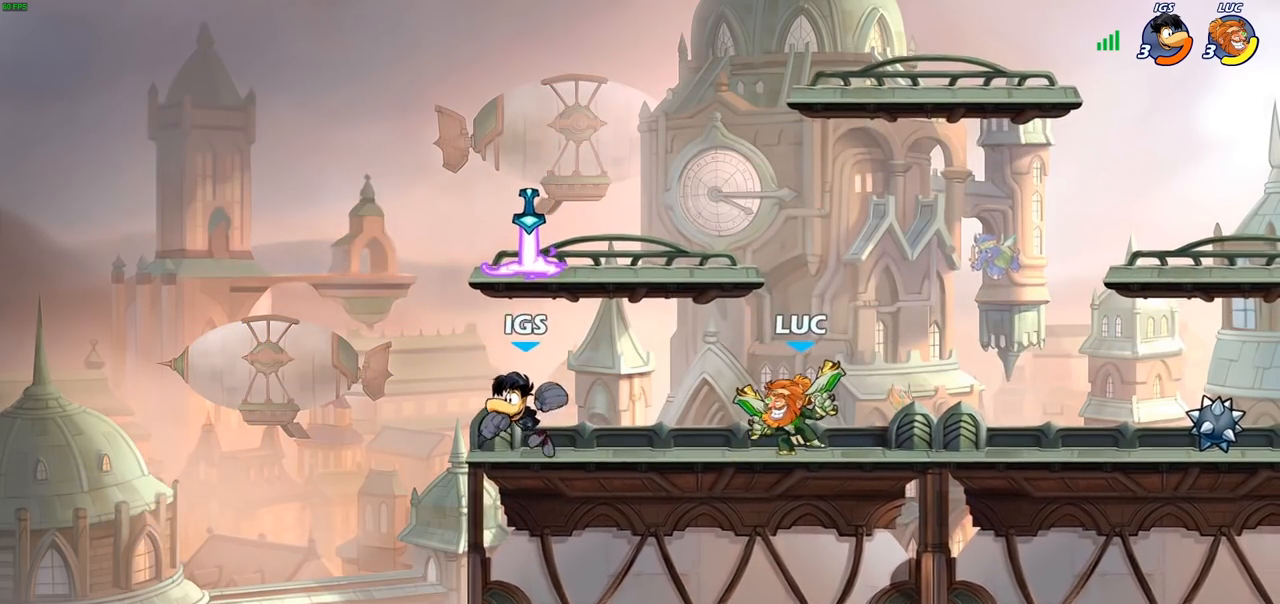
{"buttons": [], "left_stick": "left", "right_stick": "center", "events": [[100, "CROSS", "down"], [150, "SQUARE", "down"], [167, "right_stick", "down-left"], [183, "CROSS", "up"], [217, "SQUARE", "up"], [217, "right_stick", "center"]]}
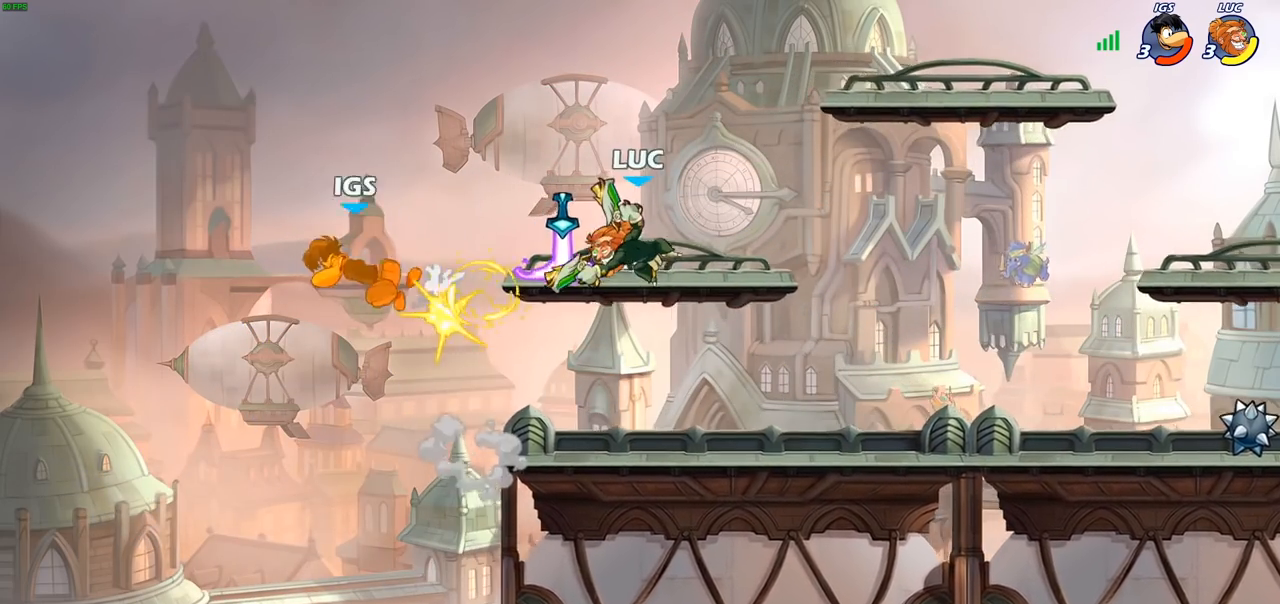
{"buttons": [], "left_stick": "up-left", "right_stick": "center", "events": [[167, "left_stick", "center"], [267, "left_stick", "left"], [317, "CROSS", "down"], [383, "left_stick", "up-left"], [467, "CROSS", "up"]]}
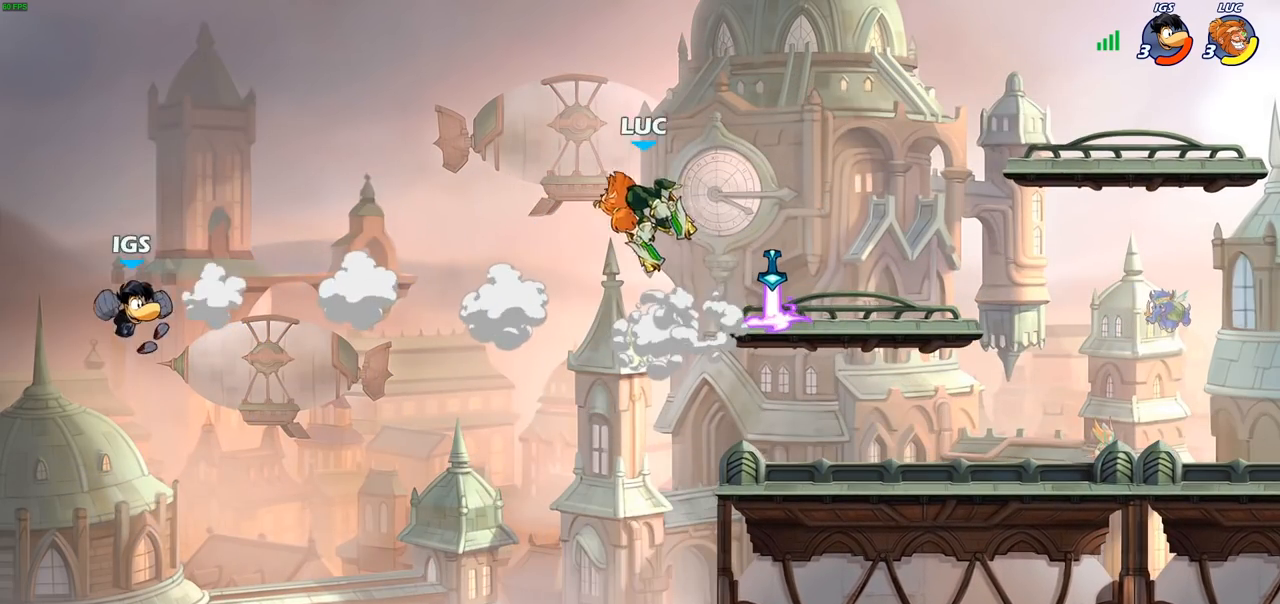
{"buttons": ["CROSS", "SQUARE"], "left_stick": "up-left", "right_stick": "center", "events": [[183, "left_stick", "up-right"], [367, "left_stick", "up-left"], [433, "CROSS", "down"], [500, "SQUARE", "down"]]}
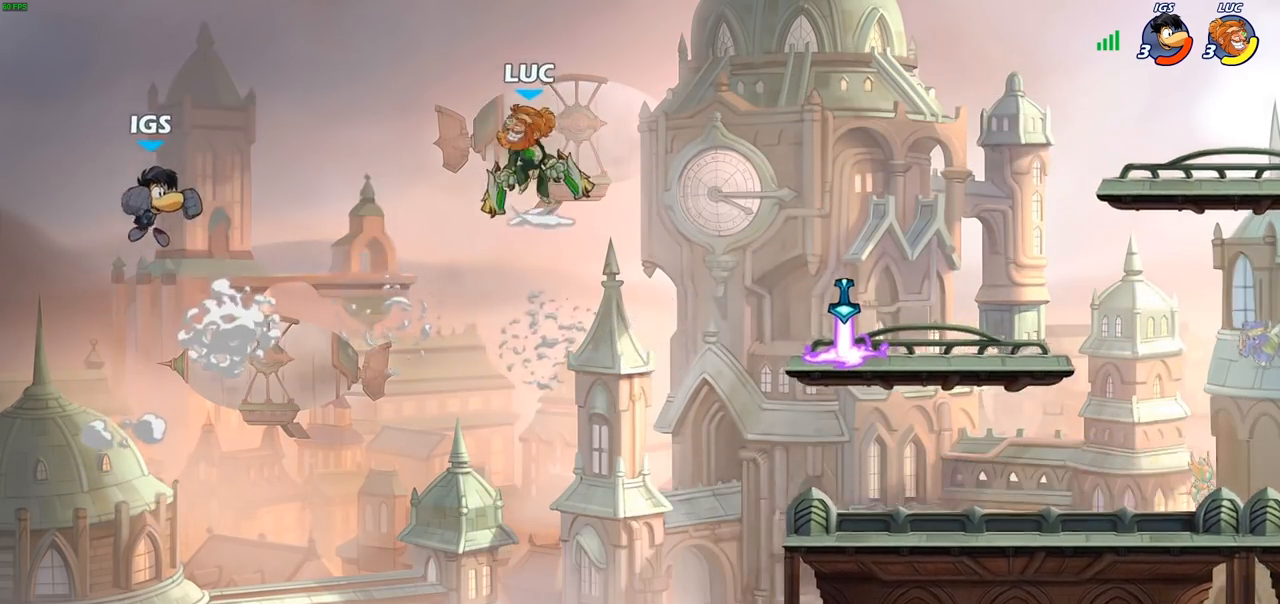
{"buttons": [], "left_stick": "right", "right_stick": "center", "events": [[17, "CROSS", "up"], [17, "left_stick", "left"], [33, "right_stick", "down-left"], [83, "SQUARE", "up"], [83, "right_stick", "center"], [267, "left_stick", "up-right"], [317, "left_stick", "right"]]}
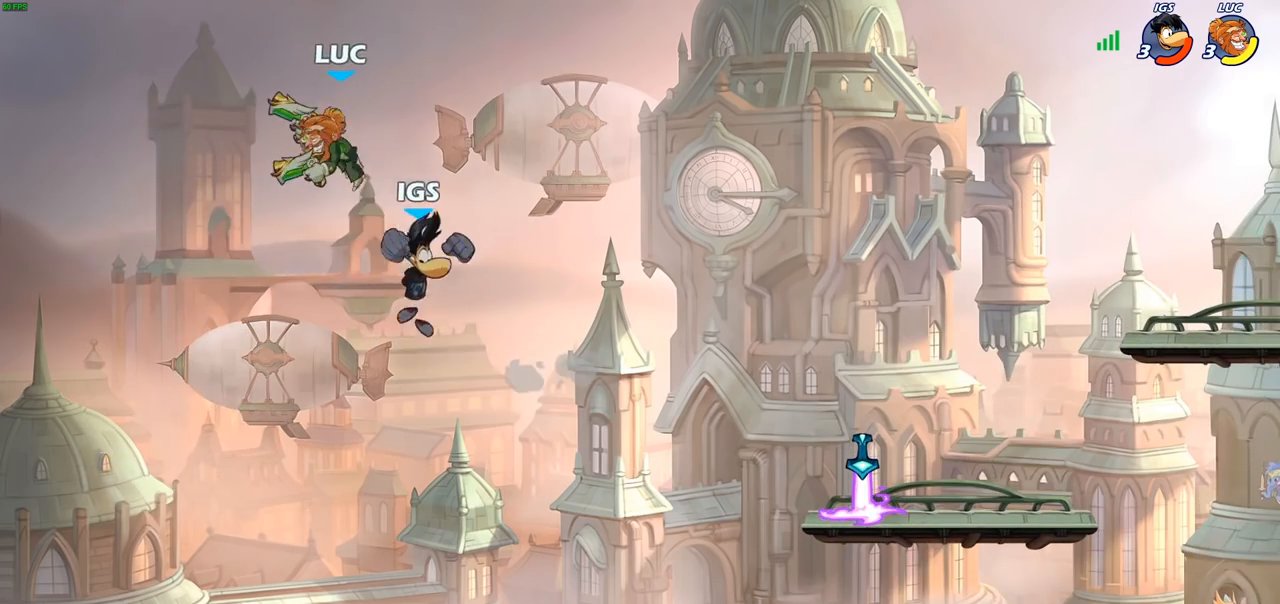
{"buttons": [], "left_stick": "up-right", "right_stick": "center", "events": [[500, "left_stick", "up-right"]]}
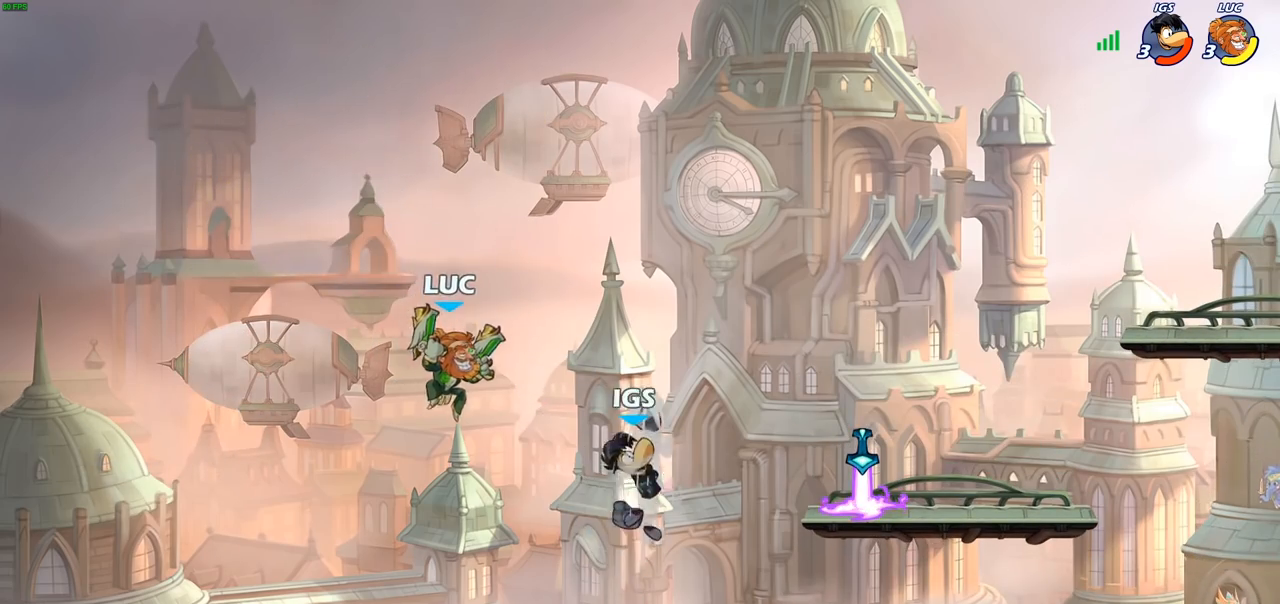
{"buttons": [], "left_stick": "up-right", "right_stick": "center", "events": [[217, "R2", "down"], [367, "R2", "up"]]}
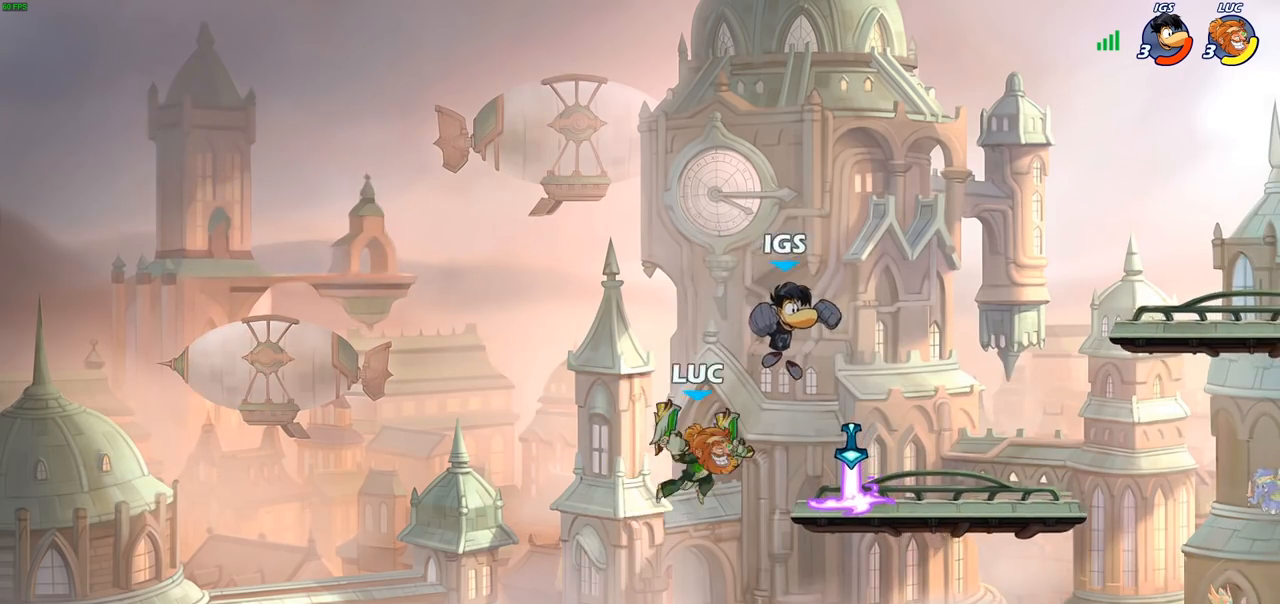
{"buttons": [], "left_stick": "left", "right_stick": "center", "events": [[17, "SQUARE", "down"], [17, "left_stick", "center"], [50, "SQUARE", "up"], [367, "left_stick", "left"]]}
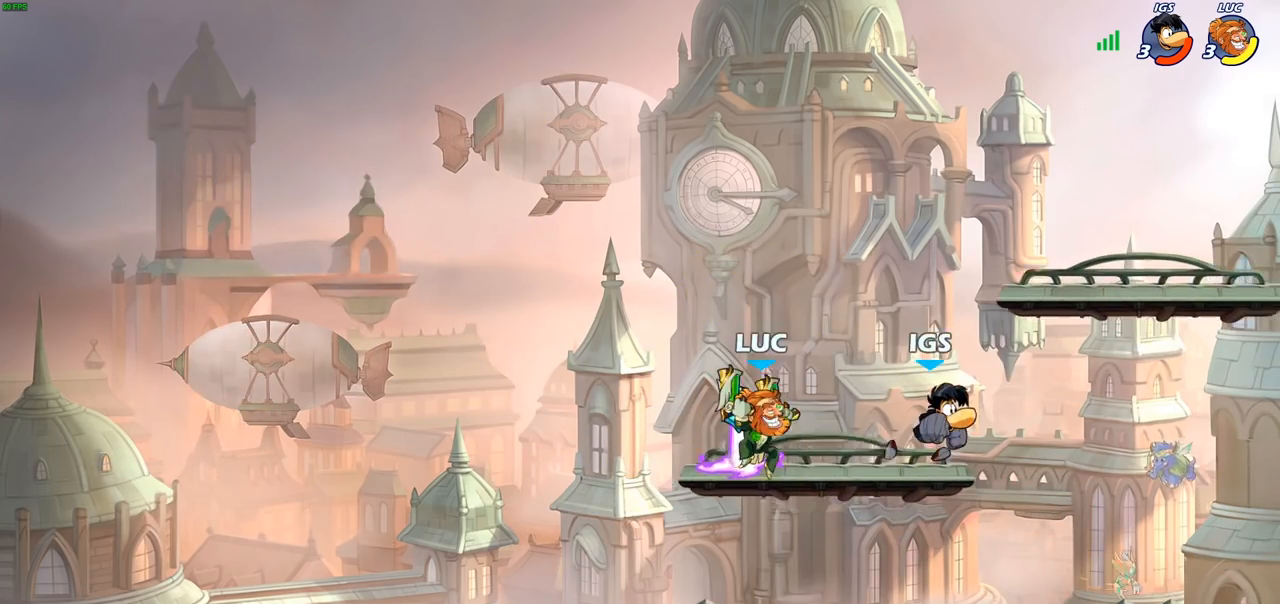
{"buttons": [], "left_stick": "up-left", "right_stick": "center", "events": [[50, "CROSS", "down"], [183, "left_stick", "up-right"], [200, "CROSS", "up"], [450, "left_stick", "up-left"]]}
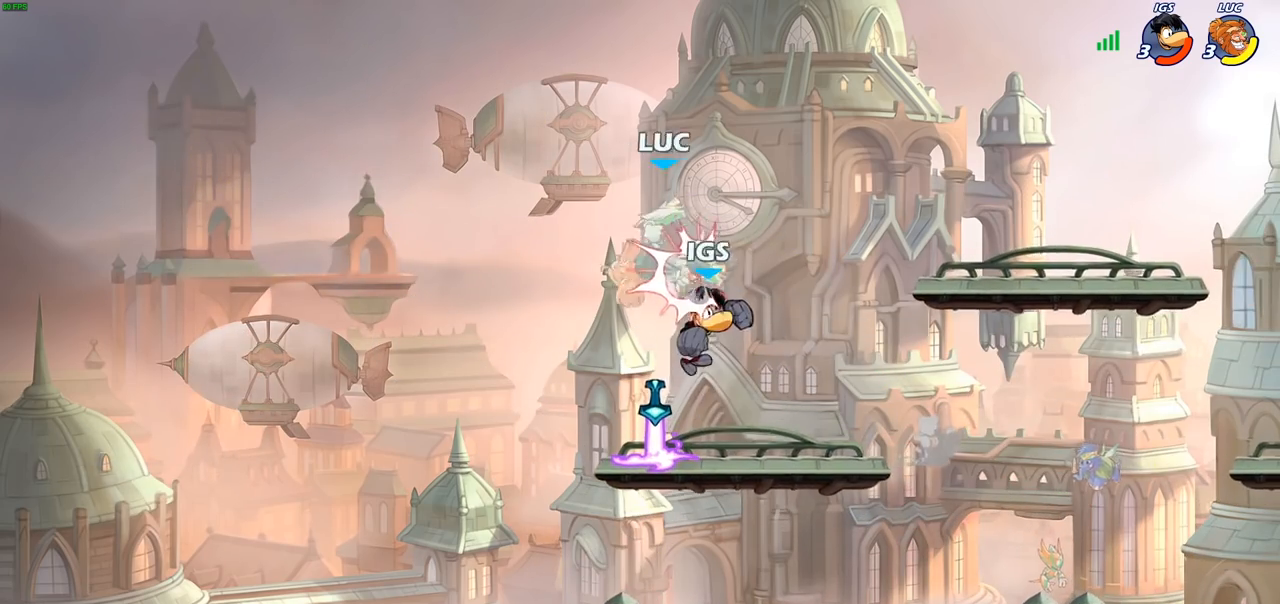
{"buttons": ["R2"], "left_stick": "center", "right_stick": "center", "events": [[83, "left_stick", "down-left"], [117, "SQUARE", "down"], [150, "SQUARE", "up"], [183, "left_stick", "center"], [317, "CROSS", "down"], [400, "R2", "down"], [450, "CROSS", "up"]]}
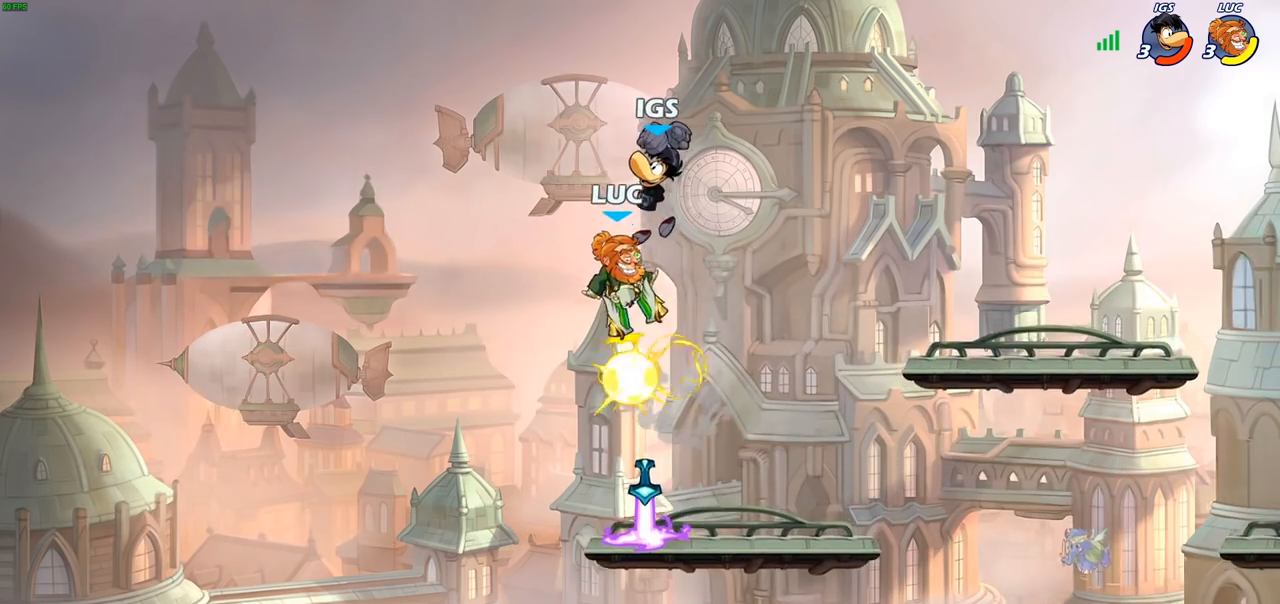
{"buttons": [], "left_stick": "down", "right_stick": "center", "events": [[83, "R2", "up"], [283, "left_stick", "down"]]}
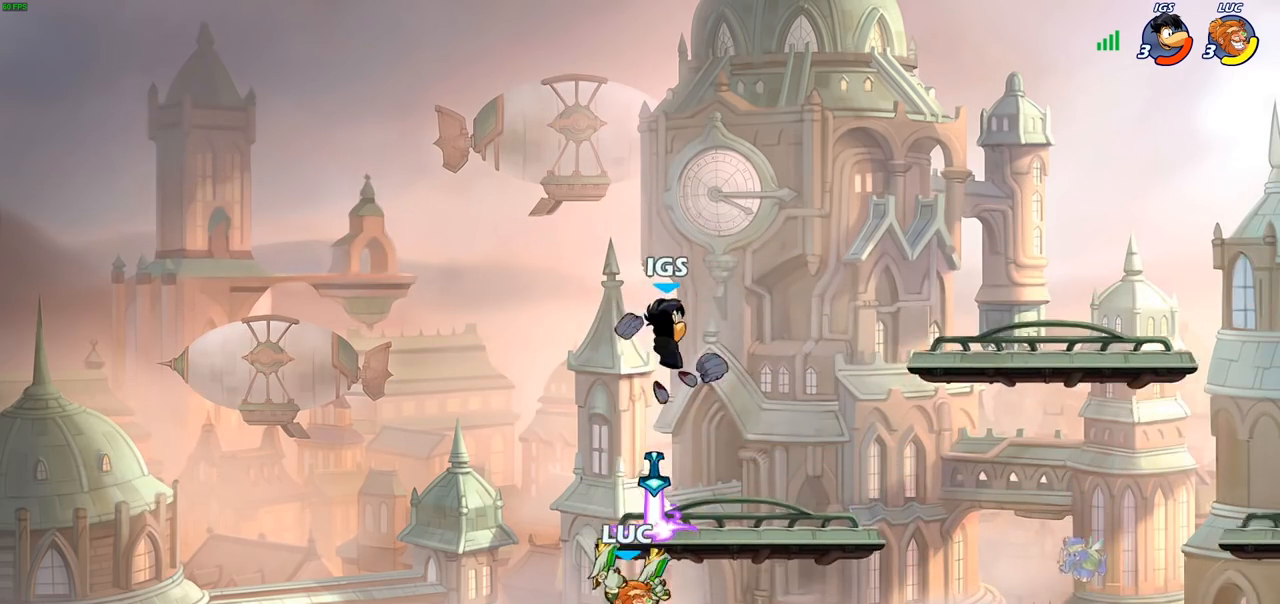
{"buttons": ["R2"], "left_stick": "right", "right_stick": "center", "events": [[17, "left_stick", "down-right"], [150, "left_stick", "center"], [417, "left_stick", "right"], [450, "R2", "down"]]}
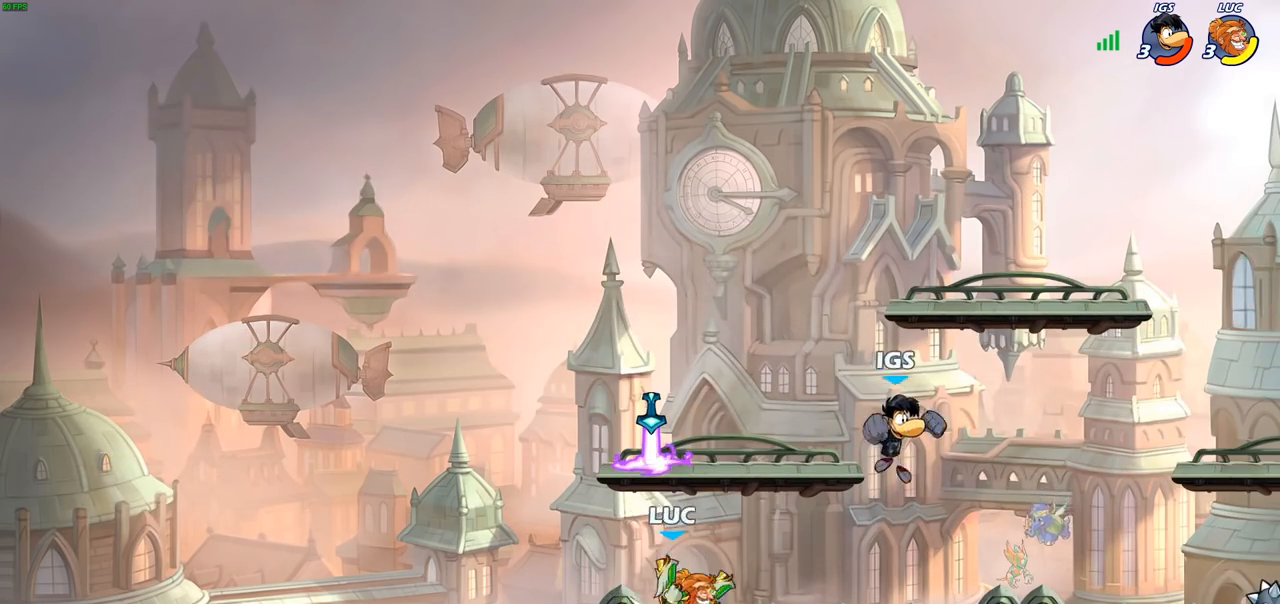
{"buttons": ["SQUARE"], "left_stick": "center", "right_stick": "center", "events": [[17, "left_stick", "center"], [33, "R2", "up"], [50, "SQUARE", "down"], [133, "SQUARE", "up"], [250, "SQUARE", "down"], [367, "SQUARE", "up"], [450, "SQUARE", "down"]]}
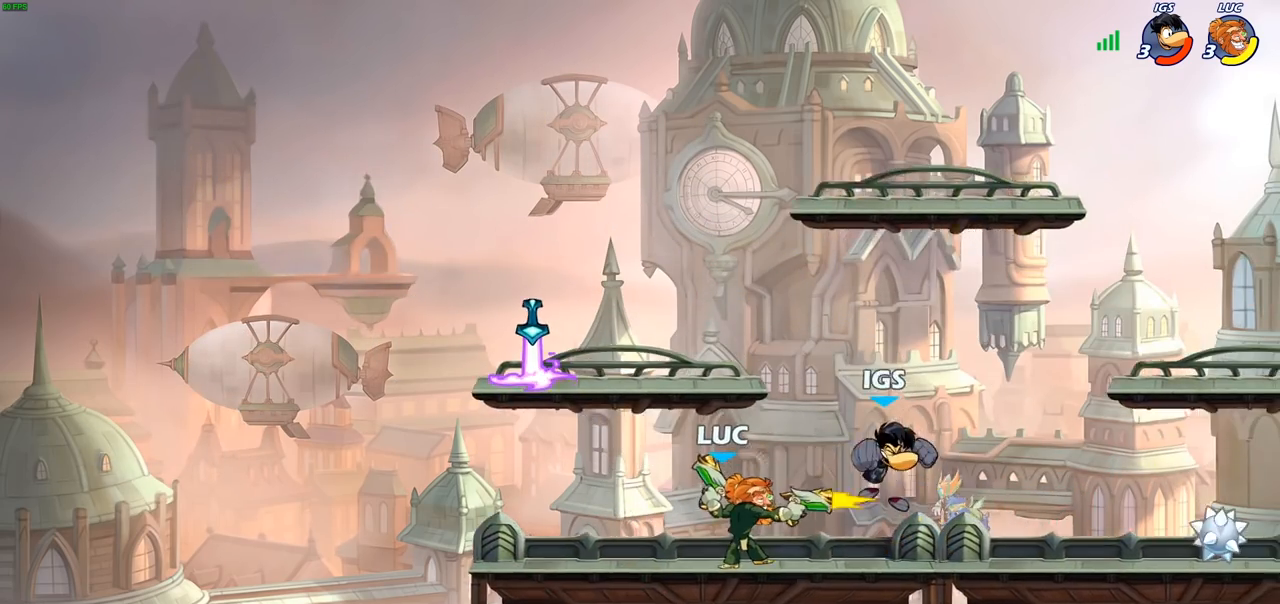
{"buttons": [], "left_stick": "center", "right_stick": "center", "events": [[50, "SQUARE", "up"], [133, "SQUARE", "down"], [217, "SQUARE", "up"], [317, "SQUARE", "down"], [417, "SQUARE", "up"]]}
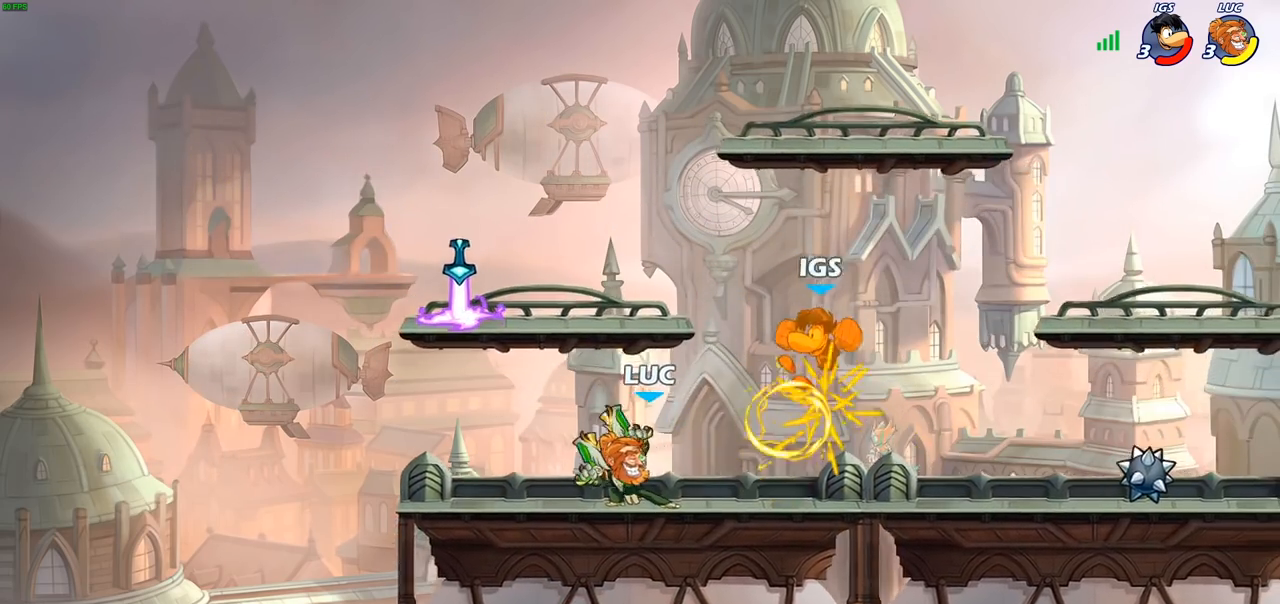
{"buttons": [], "left_stick": "left", "right_stick": "center", "events": [[67, "left_stick", "right"], [200, "R2", "down"], [233, "left_stick", "up-right"], [367, "R2", "up"], [433, "left_stick", "left"]]}
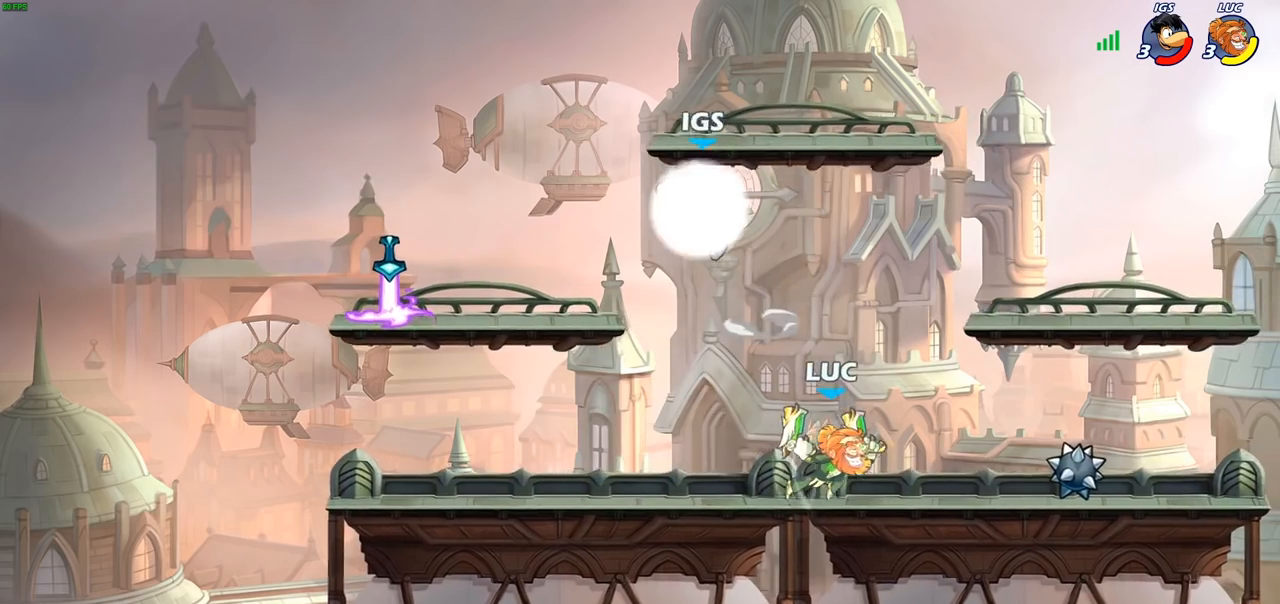
{"buttons": [], "left_stick": "left", "right_stick": "center", "events": [[317, "R2", "down"], [483, "R2", "up"]]}
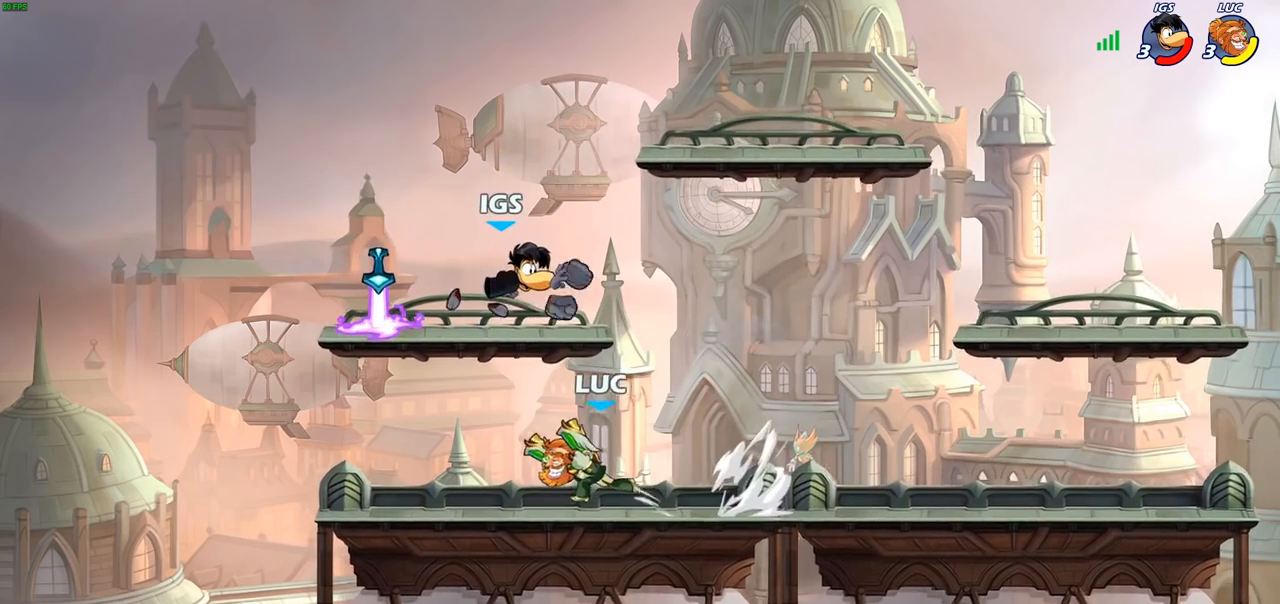
{"buttons": ["CIRCLE"], "left_stick": "center", "right_stick": "center", "events": [[233, "left_stick", "right"], [300, "CIRCLE", "down"], [417, "left_stick", "center"]]}
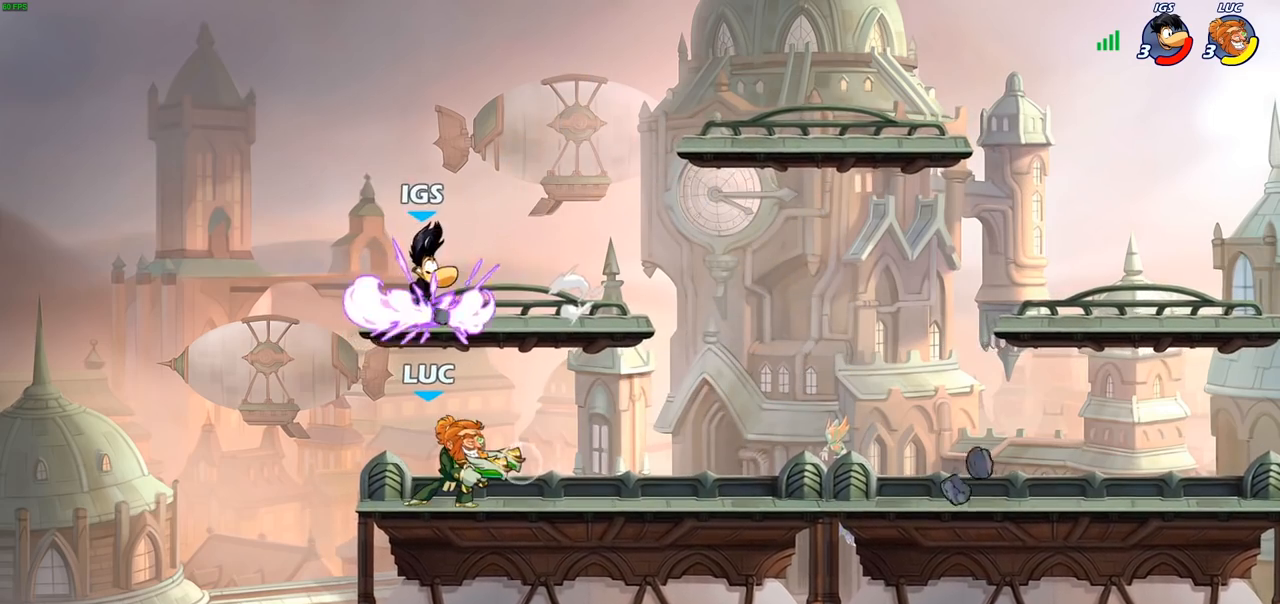
{"buttons": ["CIRCLE"], "left_stick": "center", "right_stick": "center", "events": []}
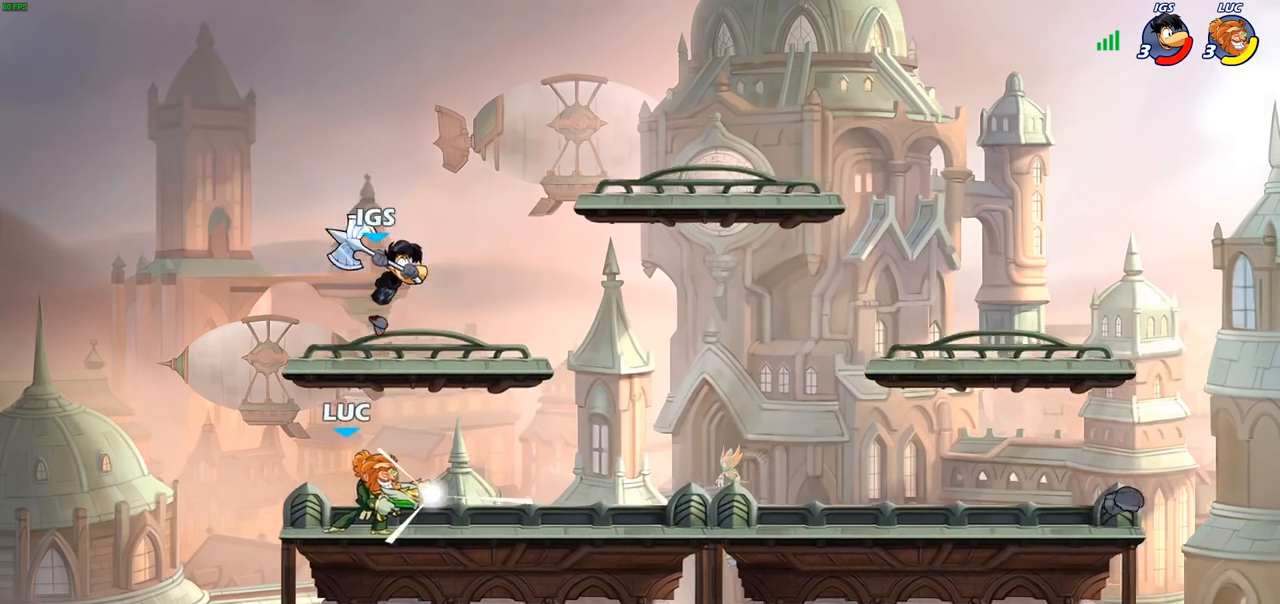
{"buttons": [], "left_stick": "center", "right_stick": "center", "events": [[50, "left_stick", "left"], [150, "CIRCLE", "up"], [167, "left_stick", "center"]]}
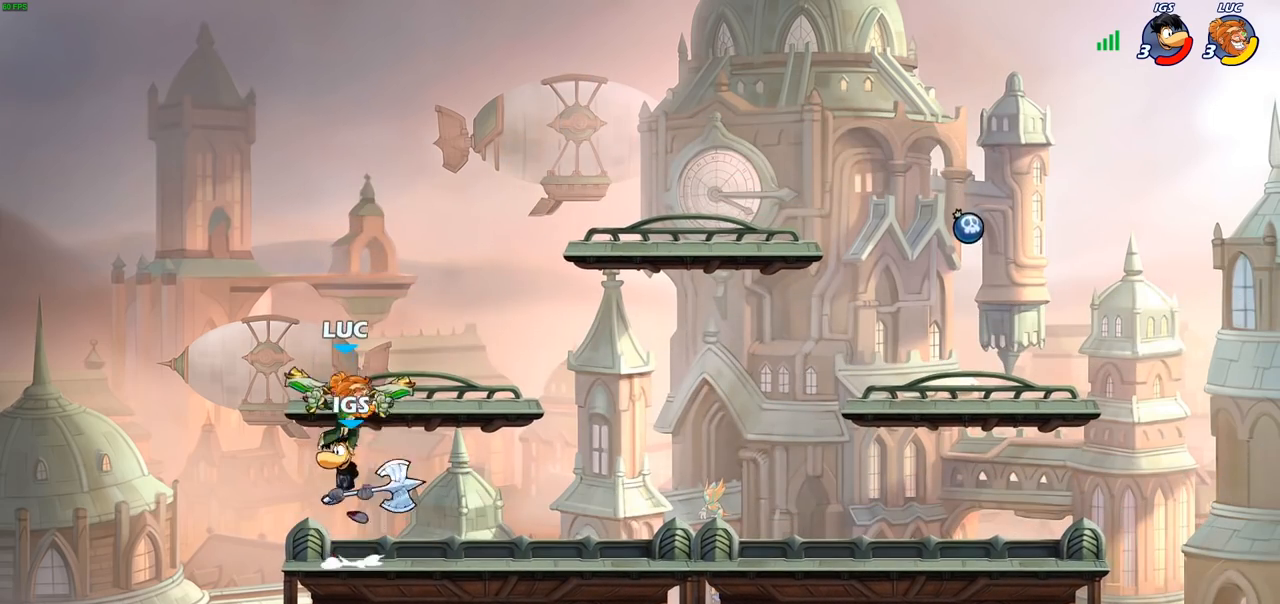
{"buttons": [], "left_stick": "down-right", "right_stick": "center", "events": [[50, "left_stick", "down"], [133, "R2", "down"], [400, "left_stick", "down-right"], [417, "R2", "up"]]}
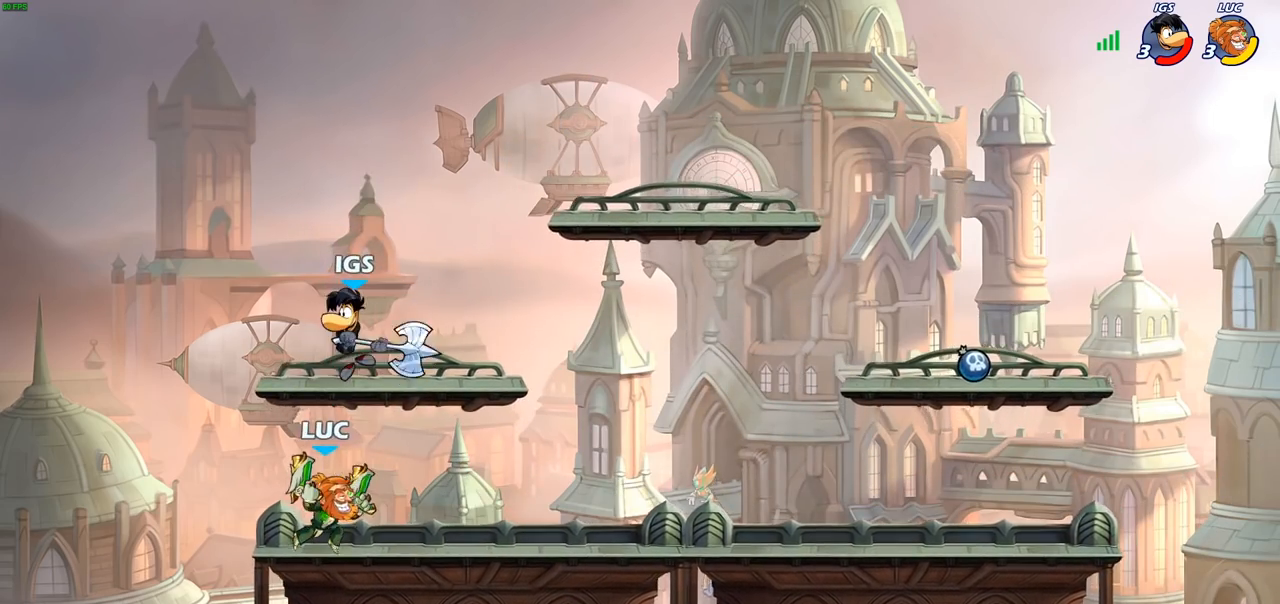
{"buttons": [], "left_stick": "center", "right_stick": "center", "events": [[83, "left_stick", "center"], [100, "CIRCLE", "down"], [183, "CIRCLE", "up"]]}
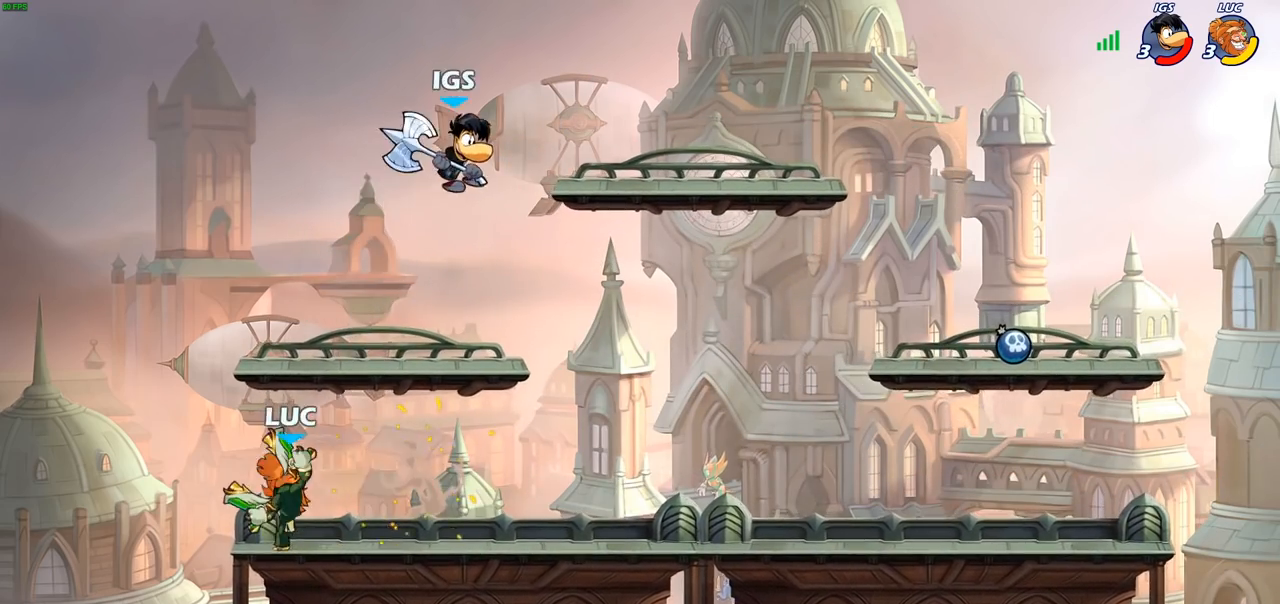
{"buttons": [], "left_stick": "center", "right_stick": "center", "events": []}
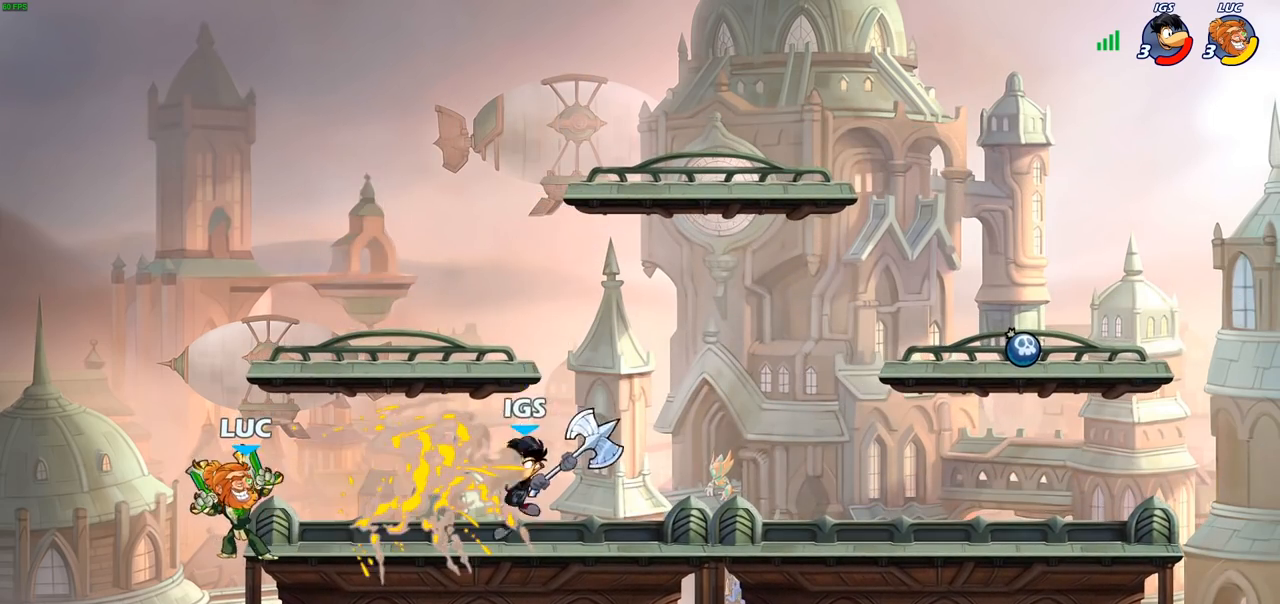
{"buttons": ["CROSS", "SQUARE"], "left_stick": "up-right", "right_stick": "center", "events": [[17, "left_stick", "left"], [117, "left_stick", "down-left"], [333, "left_stick", "down-right"], [400, "CROSS", "down"], [450, "left_stick", "up-right"], [483, "SQUARE", "down"]]}
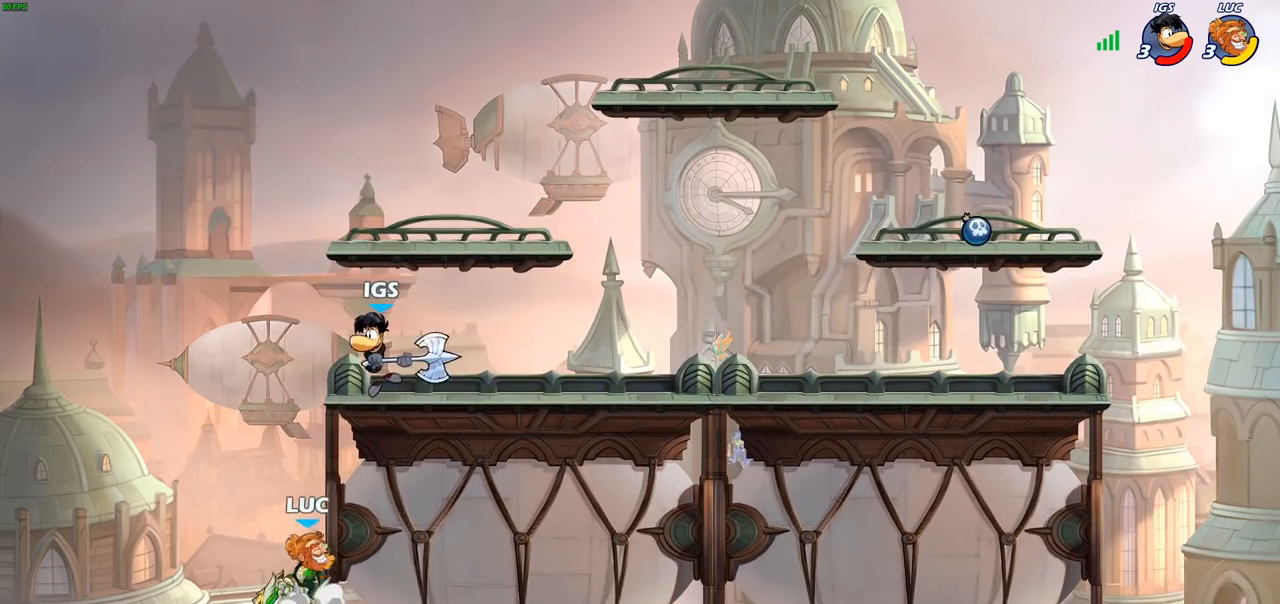
{"buttons": [], "left_stick": "center", "right_stick": "center", "events": [[17, "CROSS", "up"], [17, "right_stick", "down-left"], [67, "SQUARE", "up"], [67, "right_stick", "center"], [83, "left_stick", "center"]]}
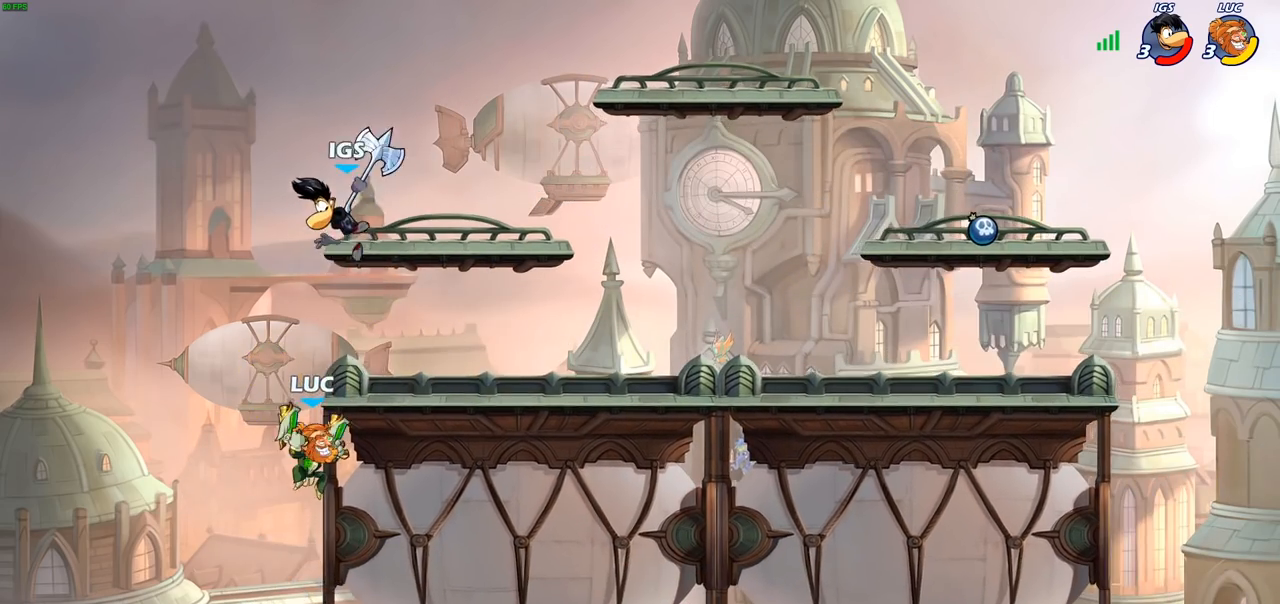
{"buttons": ["SQUARE"], "left_stick": "center", "right_stick": "down-left", "events": [[117, "left_stick", "right"], [167, "left_stick", "down"], [333, "left_stick", "right"], [350, "CROSS", "down"], [433, "SQUARE", "down"], [433, "left_stick", "center"], [467, "CROSS", "up"], [467, "right_stick", "down-left"]]}
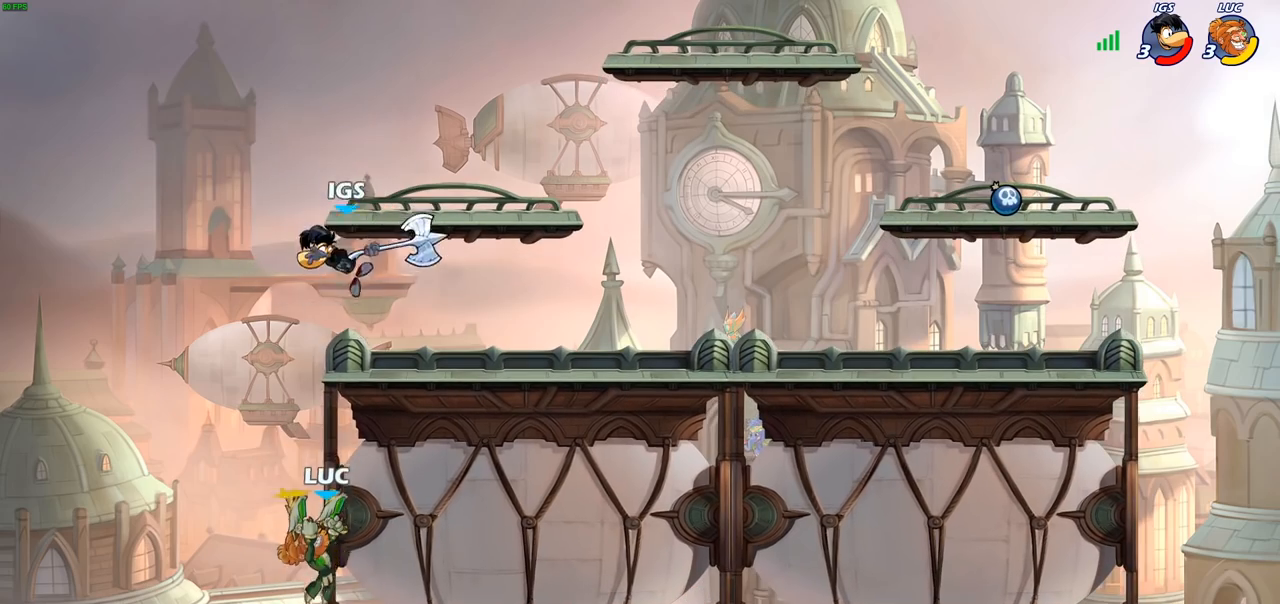
{"buttons": [], "left_stick": "right", "right_stick": "center", "events": [[33, "SQUARE", "up"], [33, "right_stick", "center"], [200, "left_stick", "right"]]}